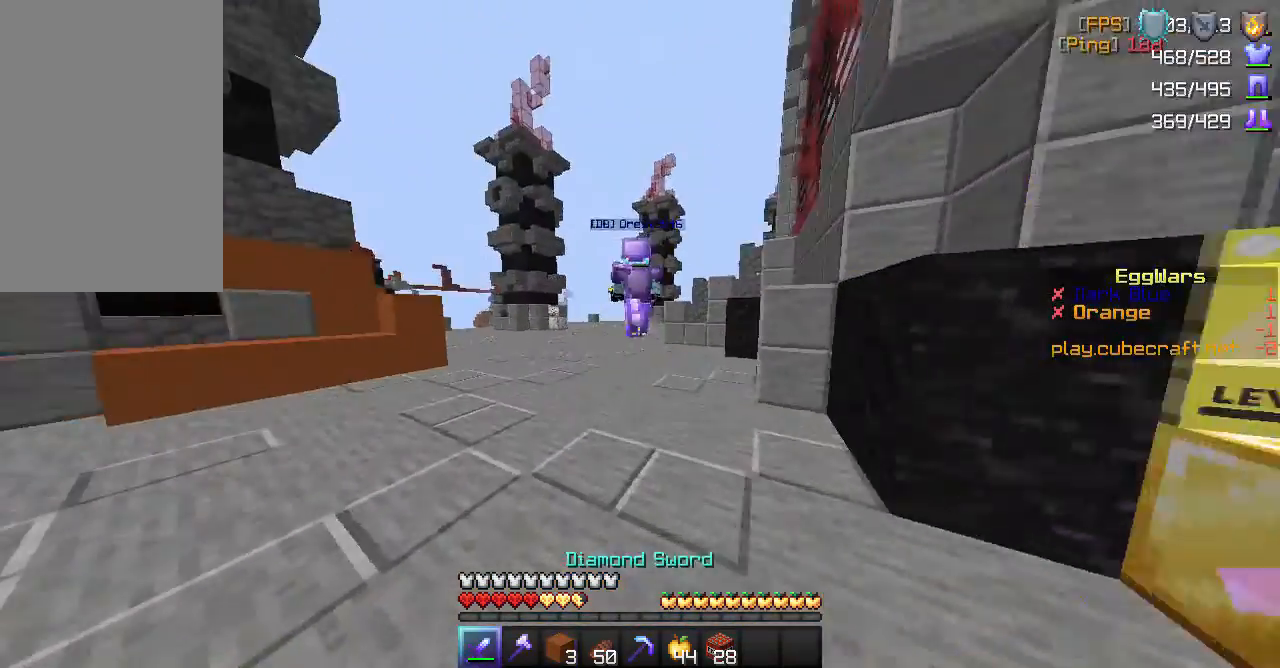
Gameplay with keyboard and mouse; each line is a JSON object with the keys and mouse buttons held at the frame after it. "events" lists presses ("down") and releases ("up") of "a", "d", "s", "space", "w", "mouse_left" and "mouse_right" between this image and that frame as [ms after this image, input, new state], when the widget could be followed in between. "mouse_left", "mouse_right" = the "left", "right" buttons of the "mouse" list. No other keys are recorded. Fast repeated clicks can show as one long hold. Mouse movement is not recorded.
{"keys": ["w"], "mouse": [], "events": [[250, "space", "down"], [500, "space", "up"]]}
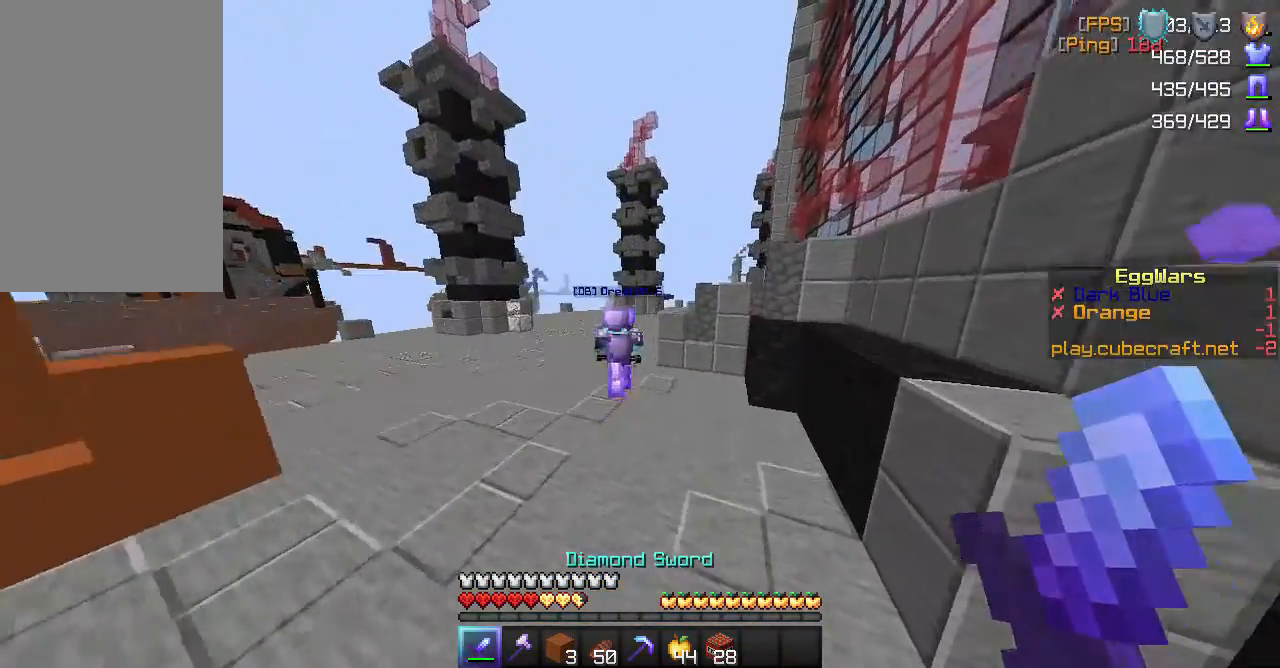
{"keys": ["space", "w"], "mouse": [], "events": [[333, "space", "down"]]}
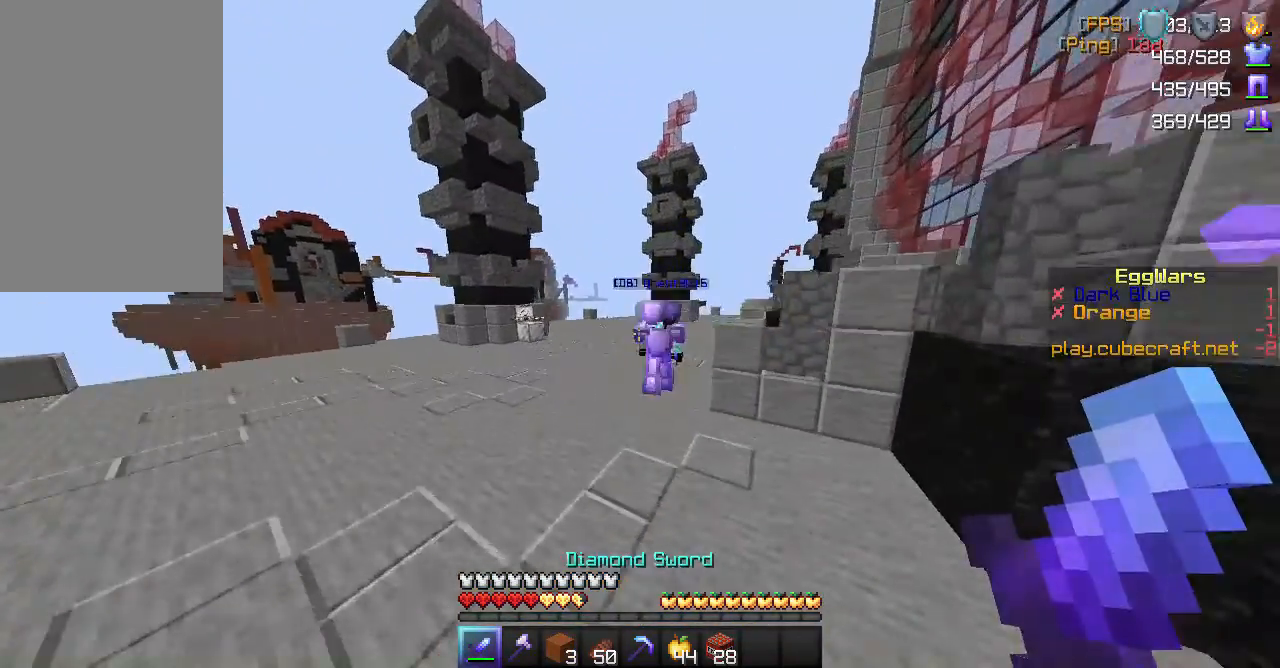
{"keys": ["w"], "mouse": [], "events": [[17, "space", "up"]]}
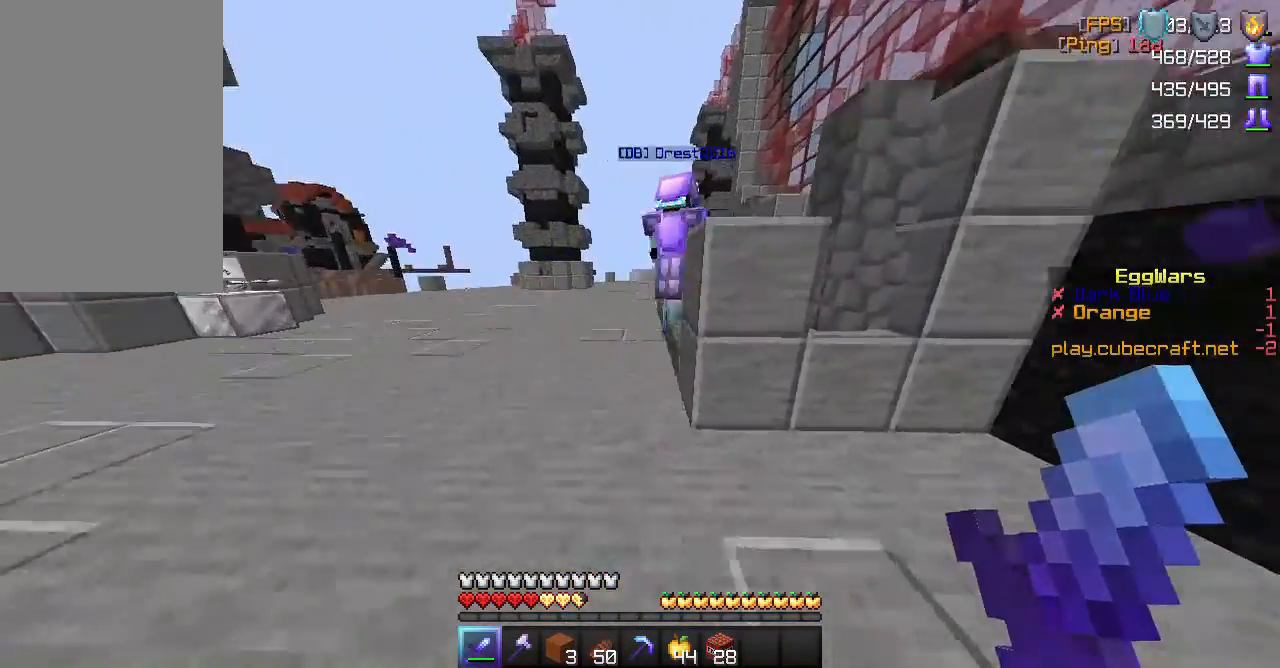
{"keys": ["w"], "mouse": [], "events": [[350, "space", "down"], [467, "space", "up"]]}
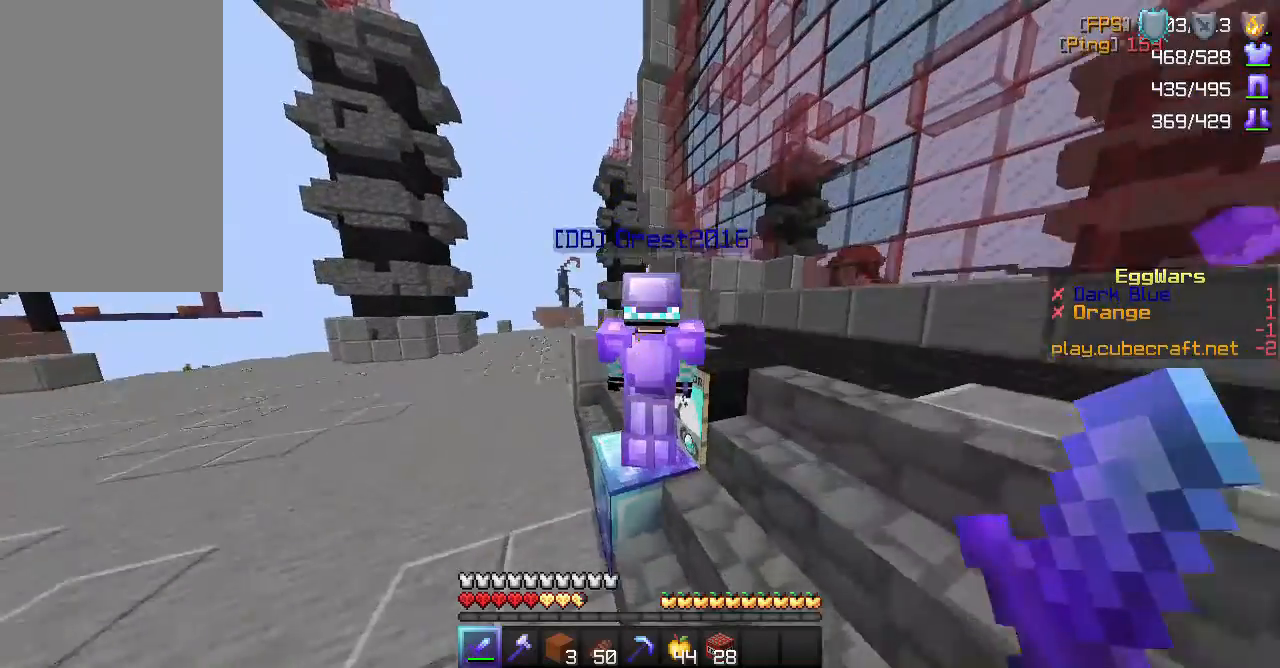
{"keys": [], "mouse": [], "events": [[183, "w", "up"], [217, "mouse_left", "down"], [383, "mouse_left", "up"]]}
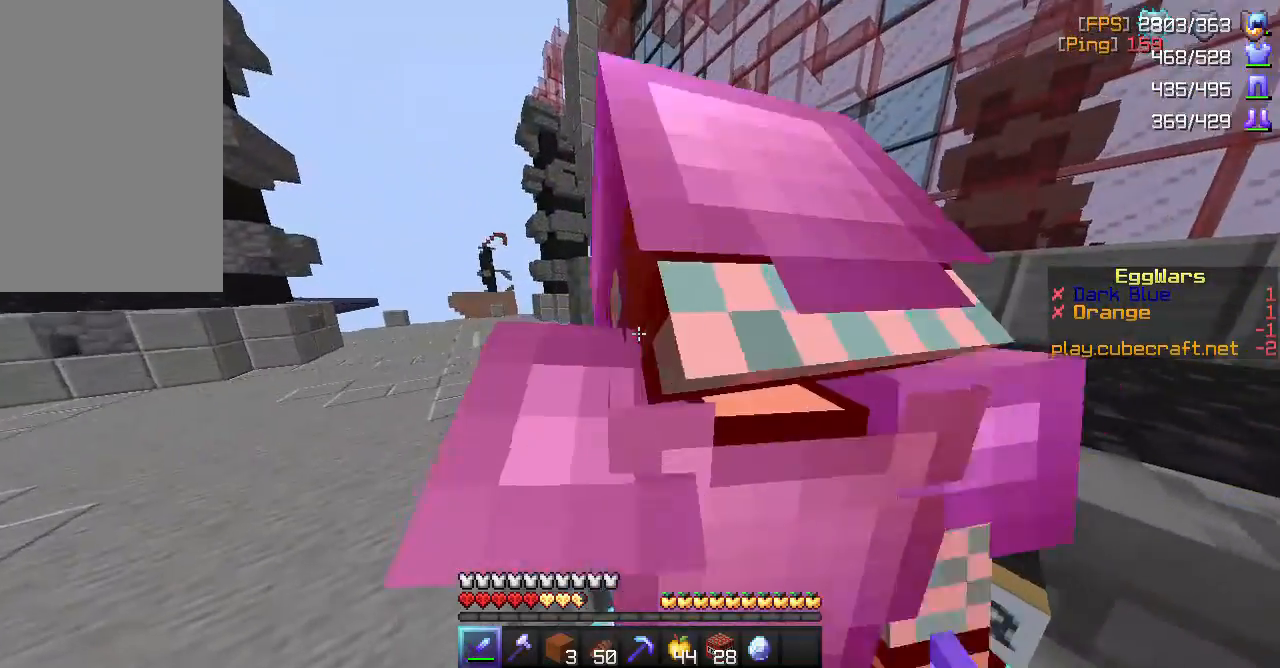
{"keys": [], "mouse": ["left"], "events": [[433, "mouse_left", "down"]]}
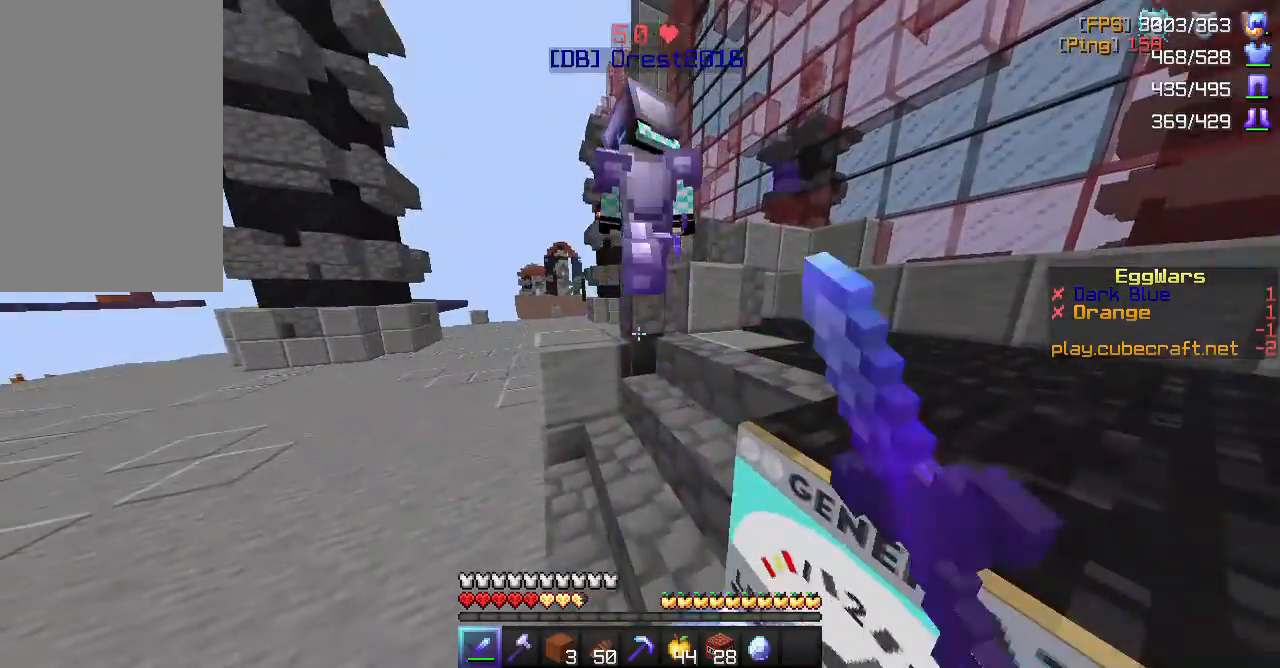
{"keys": [], "mouse": [], "events": [[83, "mouse_left", "up"], [250, "w", "down"], [350, "space", "down"], [500, "space", "up"], [500, "w", "up"]]}
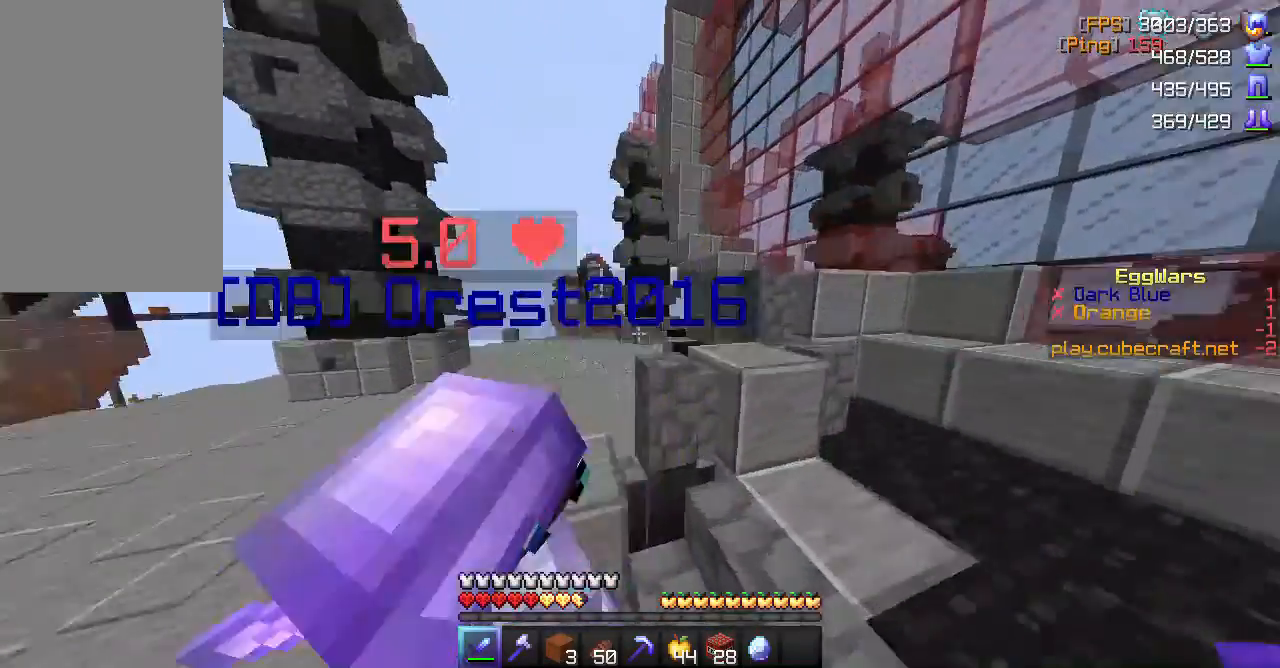
{"keys": [], "mouse": [], "events": [[67, "mouse_left", "down"], [150, "a", "down"], [200, "s", "down"], [283, "mouse_left", "up"], [383, "s", "up"], [467, "a", "up"]]}
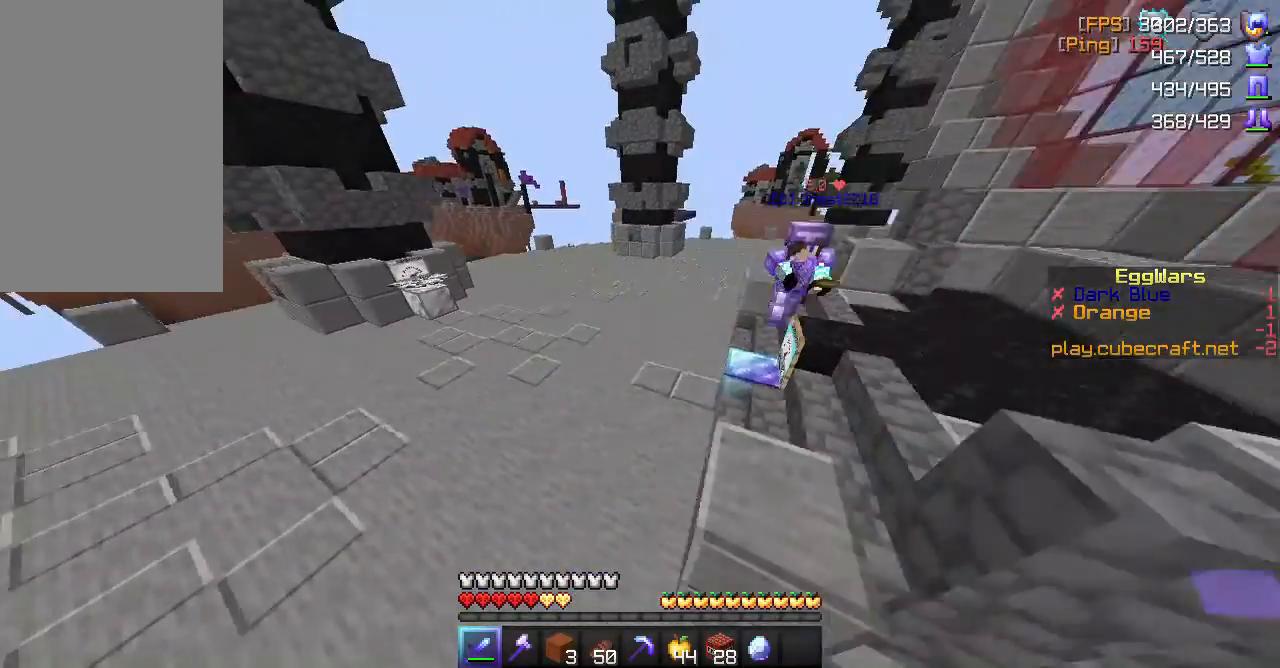
{"keys": ["a"], "mouse": [], "events": [[133, "a", "down"]]}
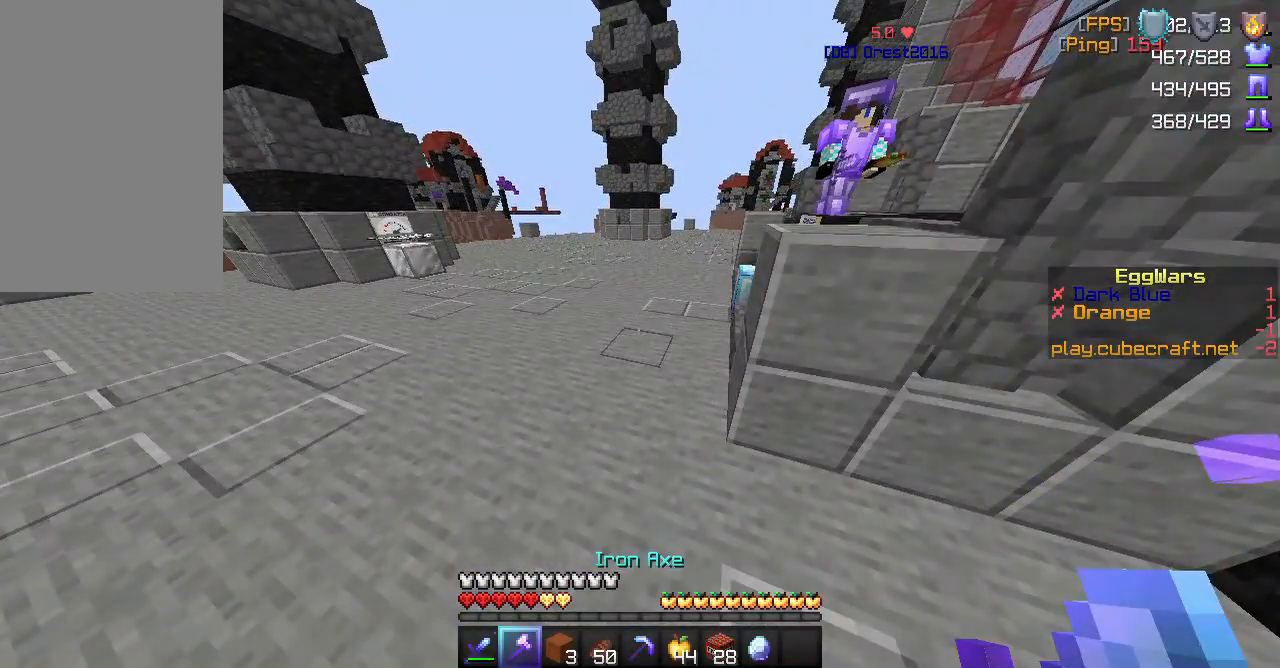
{"keys": ["a"], "mouse": [], "events": []}
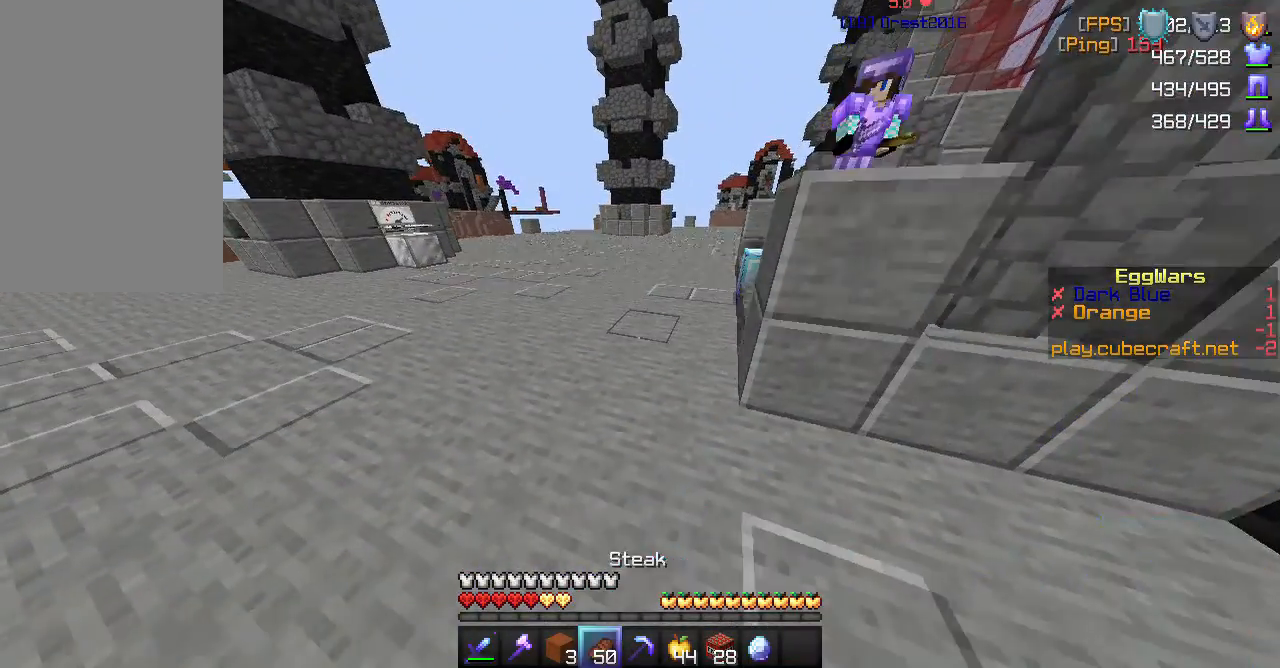
{"keys": ["a"], "mouse": [], "events": []}
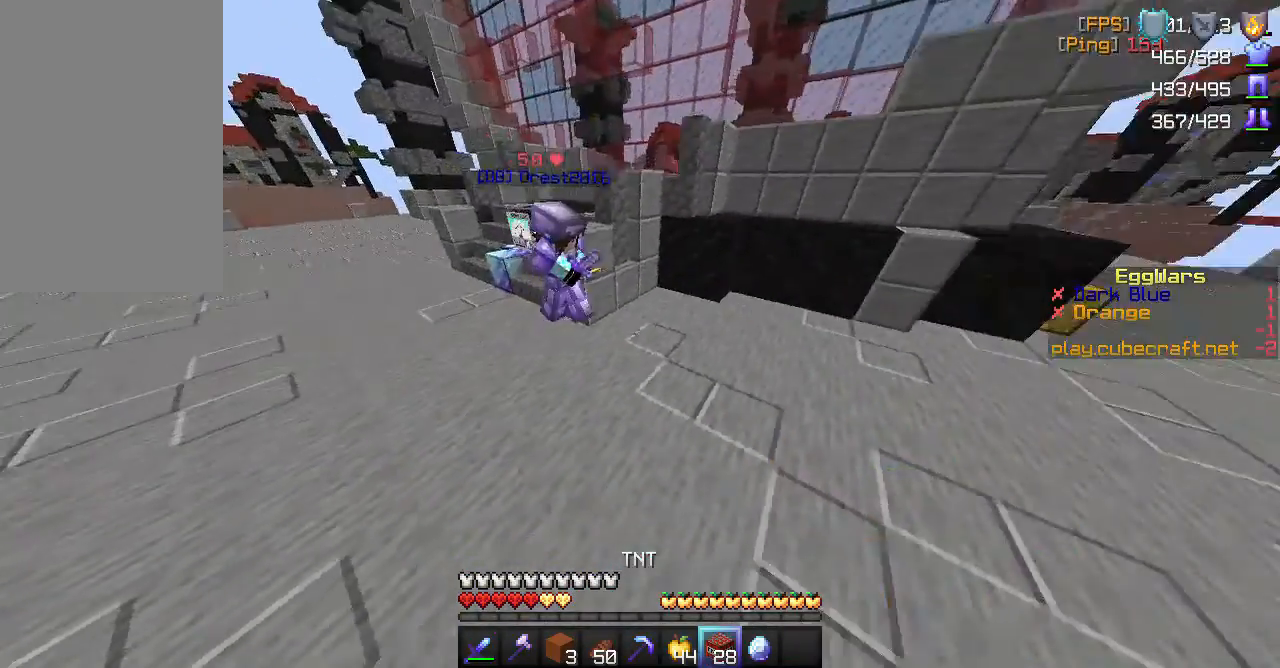
{"keys": ["a"], "mouse": ["right"], "events": [[300, "mouse_right", "down"], [367, "mouse_right", "up"], [450, "mouse_right", "down"]]}
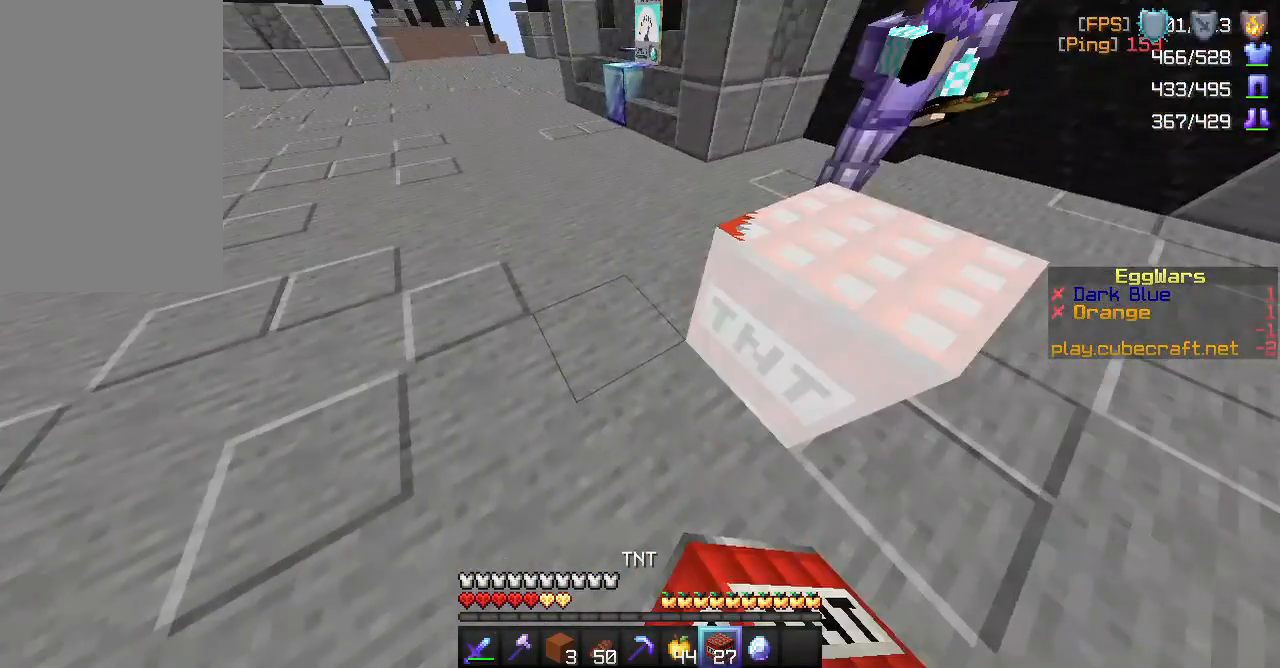
{"keys": ["a", "space", "w"], "mouse": [], "events": [[450, "space", "down"], [450, "w", "down"], [500, "mouse_right", "up"]]}
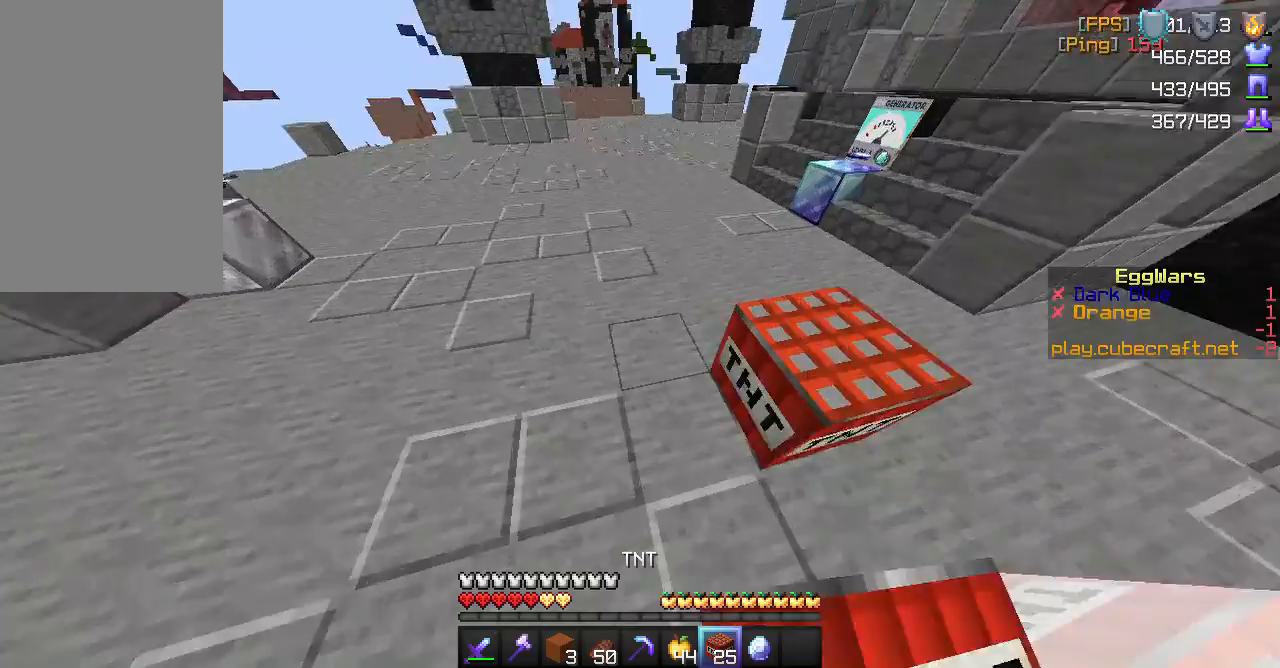
{"keys": ["space", "w"], "mouse": ["right"], "events": [[67, "mouse_right", "down"], [150, "a", "up"], [250, "mouse_right", "up"], [300, "mouse_right", "down"], [417, "mouse_right", "up"], [450, "mouse_right", "down"]]}
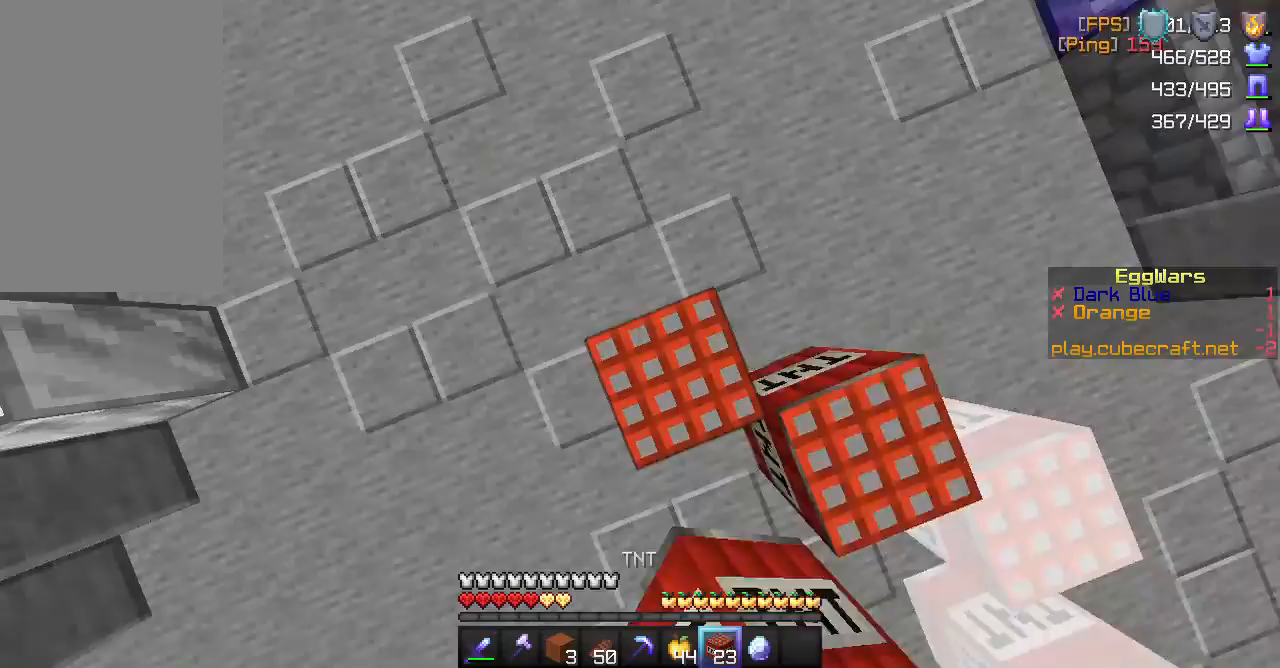
{"keys": ["space", "w"], "mouse": ["right"], "events": [[50, "mouse_right", "up"], [100, "mouse_right", "down"], [183, "mouse_right", "up"], [267, "mouse_right", "down"], [400, "mouse_right", "up"], [483, "mouse_right", "down"]]}
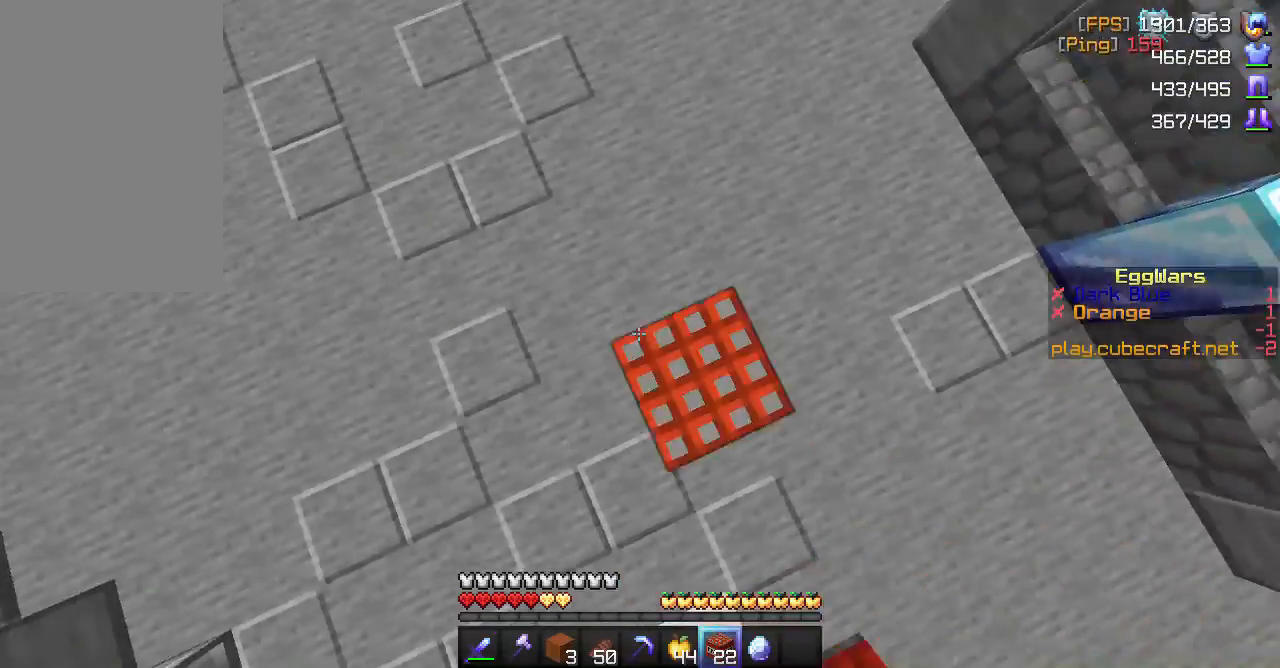
{"keys": ["space", "w"], "mouse": ["right"], "events": [[67, "mouse_right", "up"], [133, "mouse_right", "down"], [233, "mouse_right", "up"], [300, "mouse_right", "down"], [400, "mouse_right", "up"], [467, "mouse_right", "down"]]}
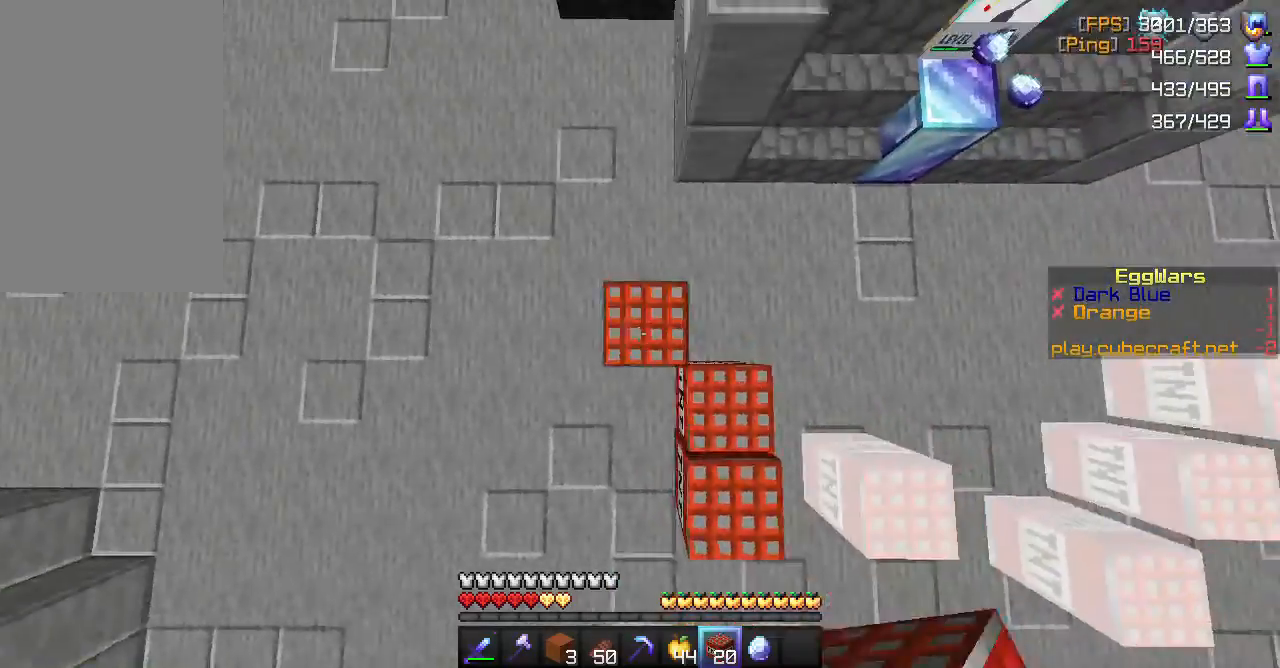
{"keys": ["a", "space", "w"], "mouse": ["right"], "events": [[33, "a", "down"], [33, "mouse_right", "up"], [133, "mouse_right", "down"], [200, "mouse_right", "up"], [300, "mouse_right", "down"], [383, "mouse_right", "up"], [450, "mouse_right", "down"]]}
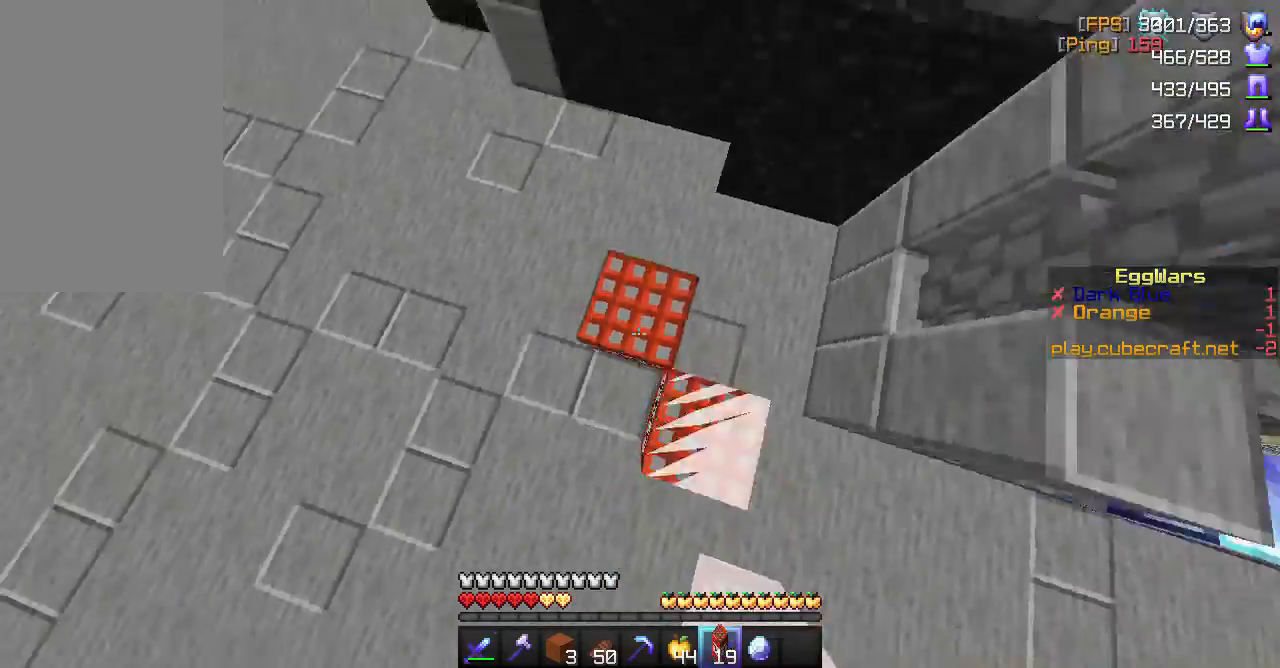
{"keys": ["space", "w"], "mouse": [], "events": [[33, "mouse_right", "up"], [167, "mouse_right", "down"], [200, "mouse_right", "up"], [300, "a", "up"]]}
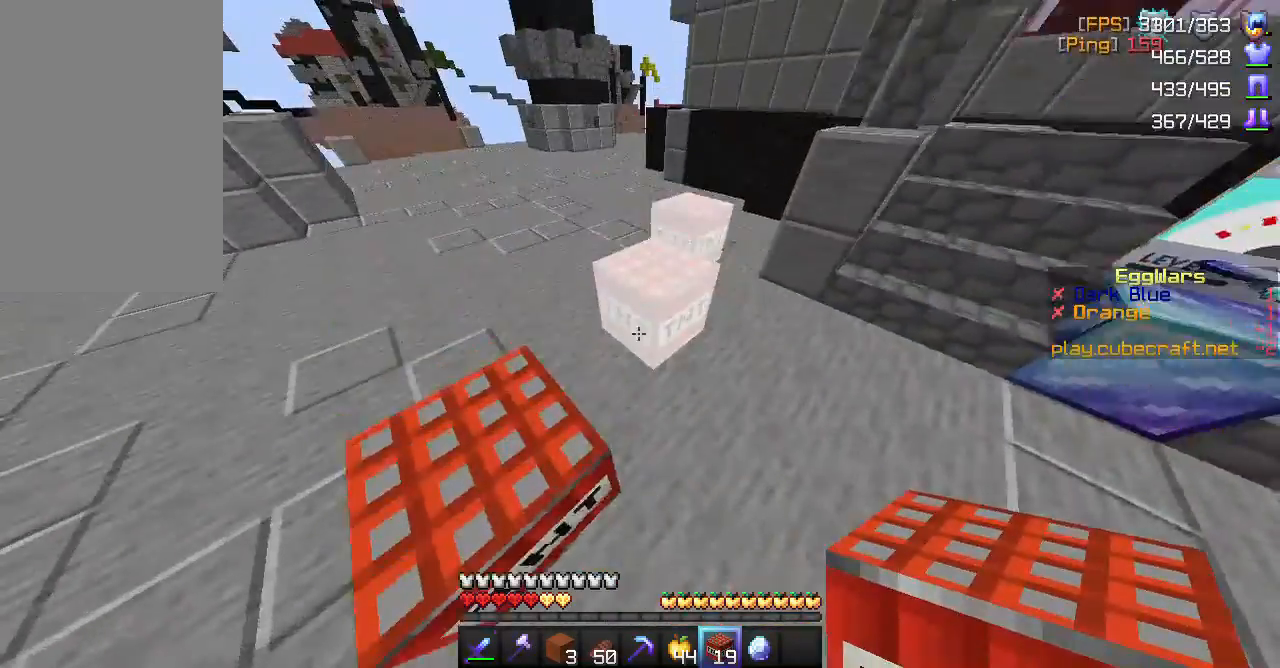
{"keys": ["a", "space", "w"], "mouse": [], "events": [[200, "a", "down"]]}
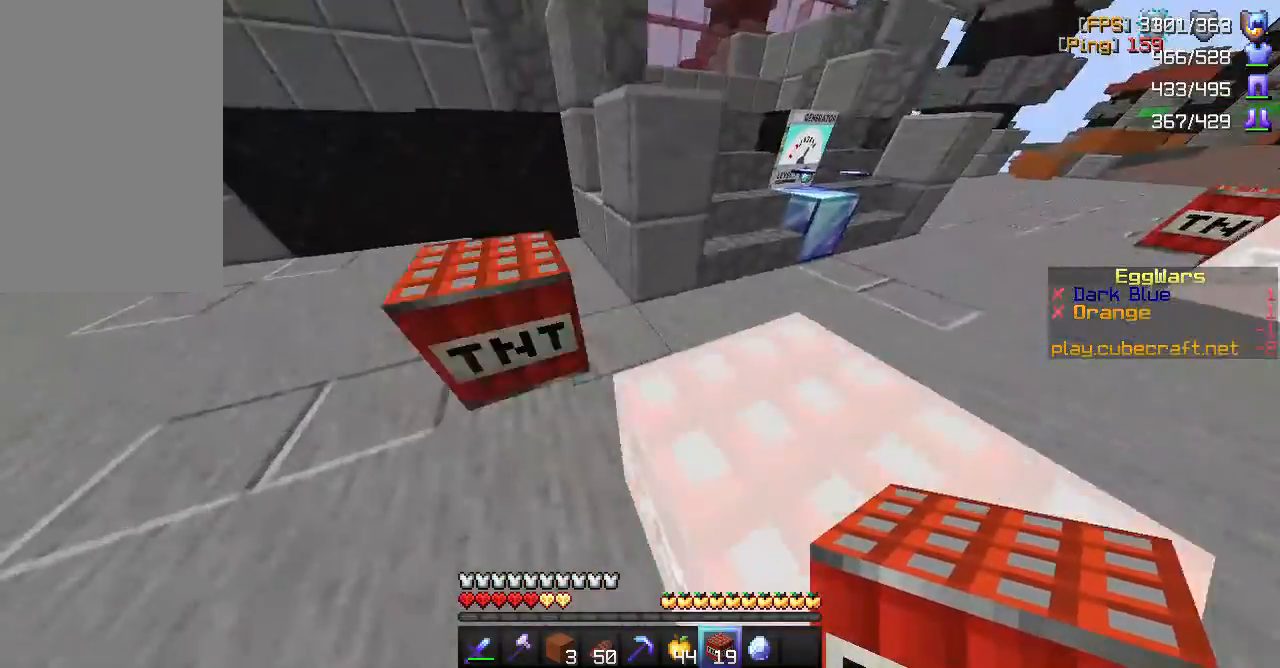
{"keys": ["a"], "mouse": [], "events": [[133, "w", "up"], [483, "space", "up"]]}
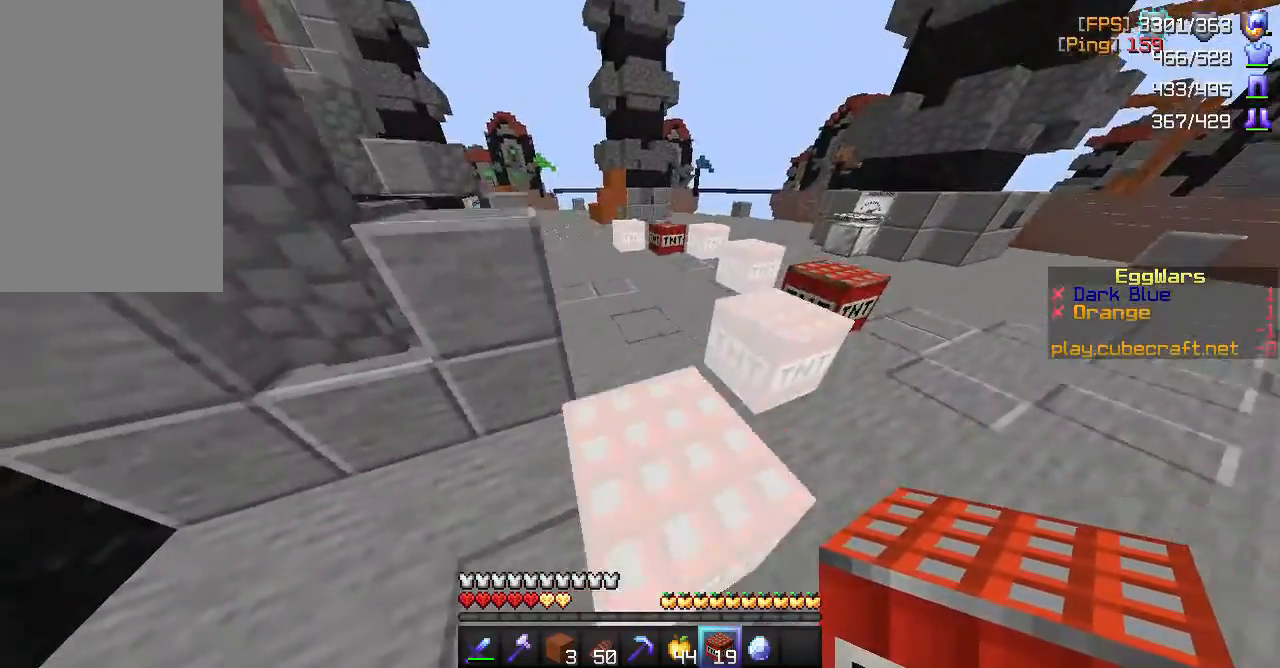
{"keys": ["a", "s"], "mouse": [], "events": [[50, "a", "up"], [200, "s", "down"], [433, "a", "down"]]}
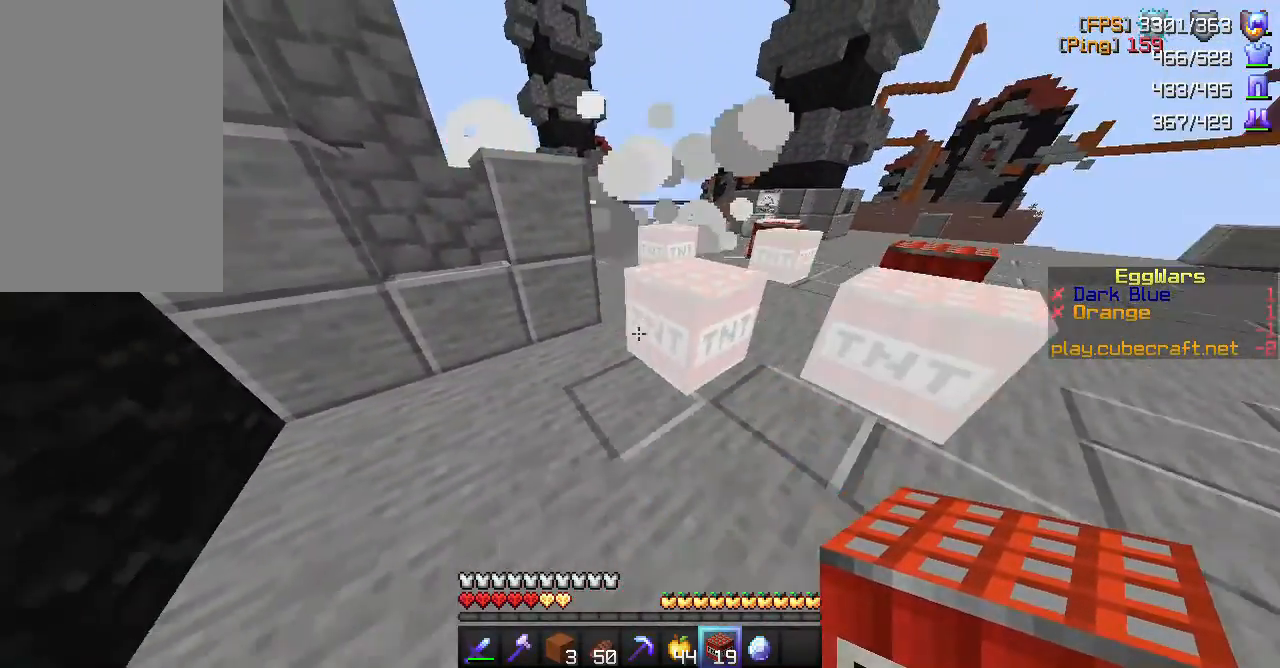
{"keys": ["s"], "mouse": [], "events": [[500, "a", "up"]]}
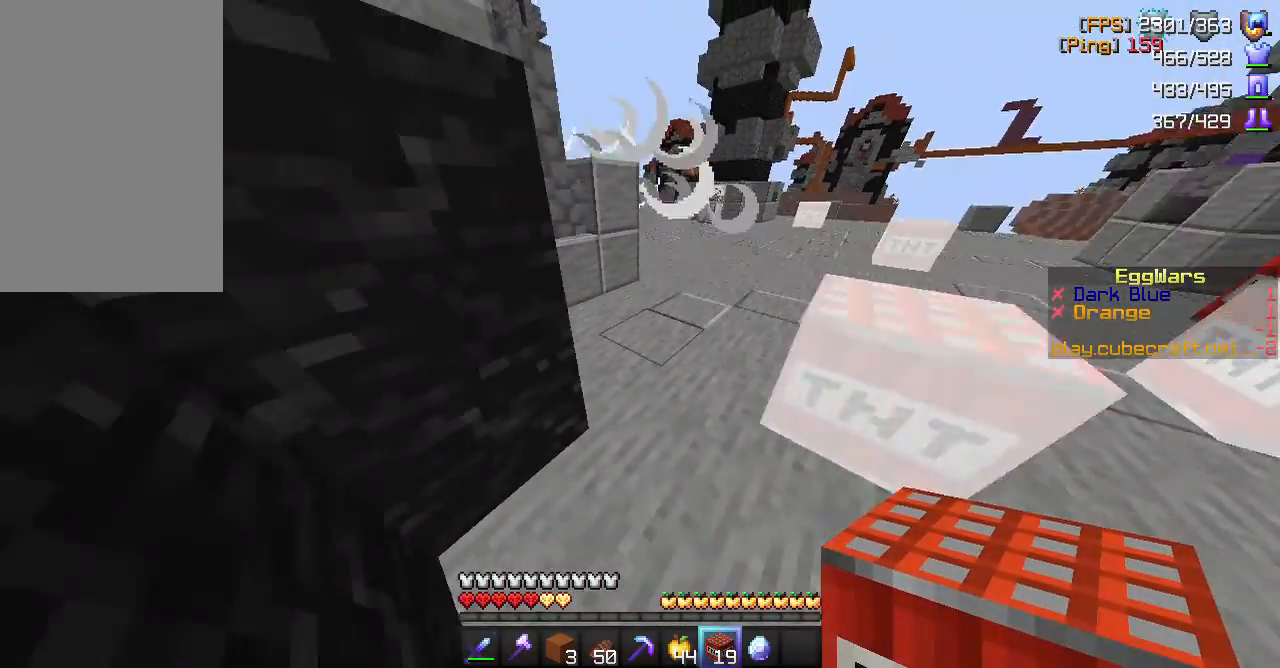
{"keys": ["a"], "mouse": [], "events": [[367, "a", "down"], [483, "s", "up"]]}
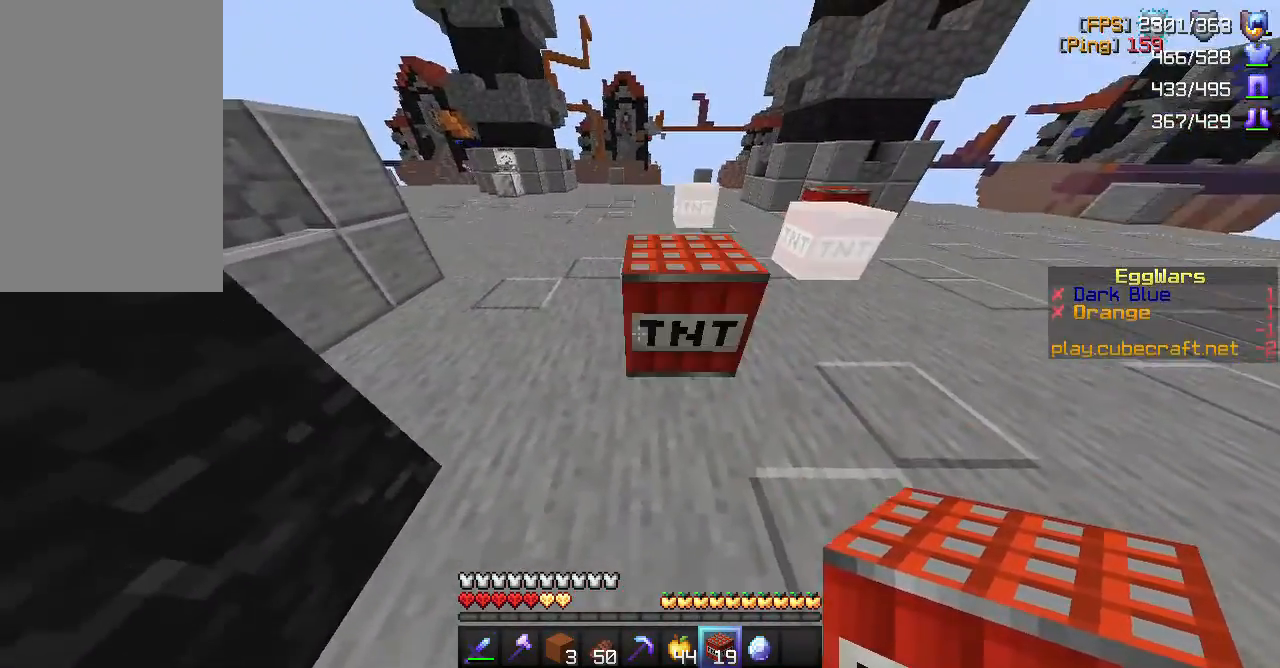
{"keys": ["w"], "mouse": [], "events": [[100, "w", "down"], [117, "a", "up"]]}